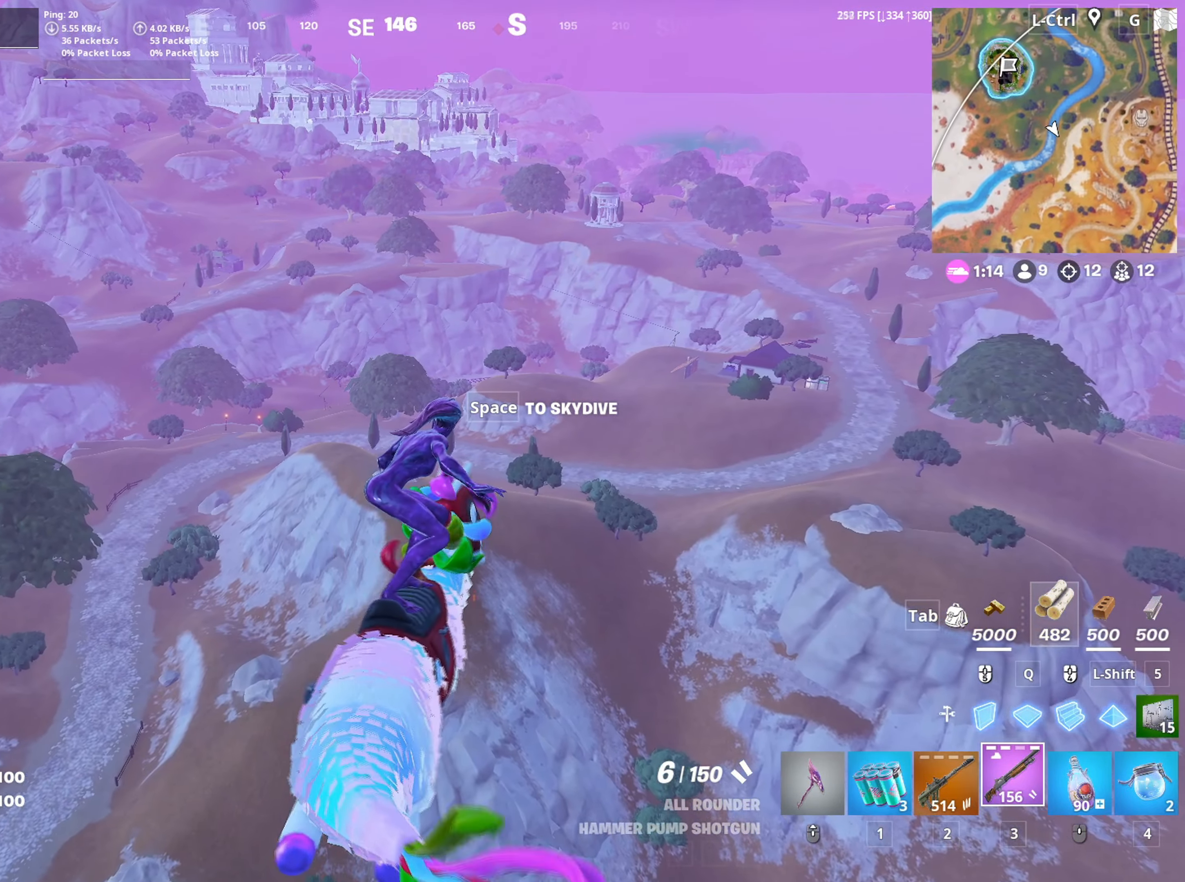
Gameplay with keyboard and mouse; each line is a JSON object with the keys and mouse buttons held at the frame after it. "events" lists presses ("down") and releases ("up") of "1", "2", "3", "4", "5", "a", "alt", "c", "caps_lock", "ctrl", "d", "e", "f", "g", "q", "r", "s", "shift", "space", "t", "tab", "v", "w", "x", "z", "mouse_left", "mouse_wheel" and "mouse_right" between this image and that frame as [ms after this image, input, new state], when the widget could be followed in between. "mouse_left", "mouse_wheel", "mouse_right" = the "left", "wheel", "right" buttons of the "mouse" list. No other keys are recorded. "wheel" means that the mouse wheel is clicked or scrolled. "mouse_move" is the direction in which the mouse moves at that frame (one of eight, or "still"), when it could be read.
{"keys": ["w"], "mouse": [], "mouse_move": "still", "events": []}
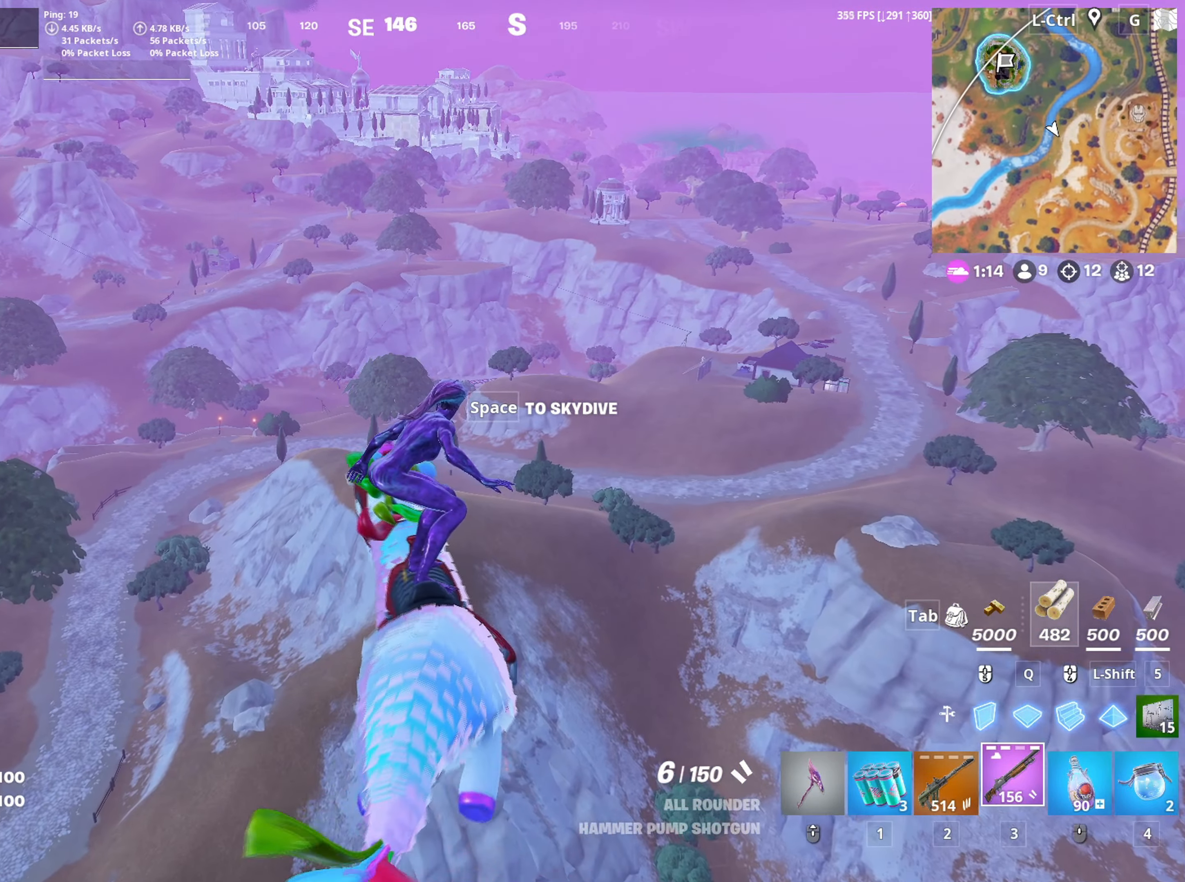
{"keys": ["w"], "mouse": [], "mouse_move": "still", "events": [[250, "d", "down"], [433, "d", "up"]]}
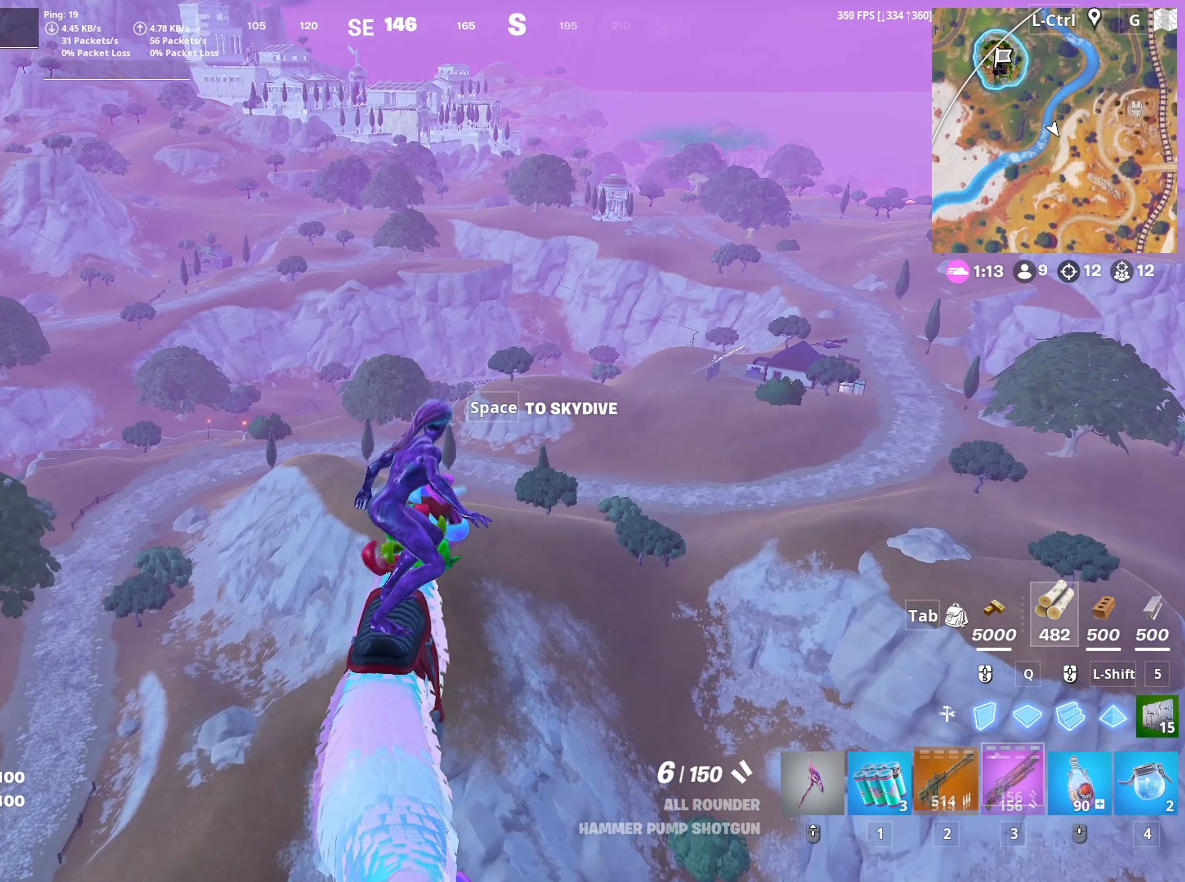
{"keys": ["w"], "mouse": [], "mouse_move": "still", "events": [[33, "2", "down"], [83, "2", "up"]]}
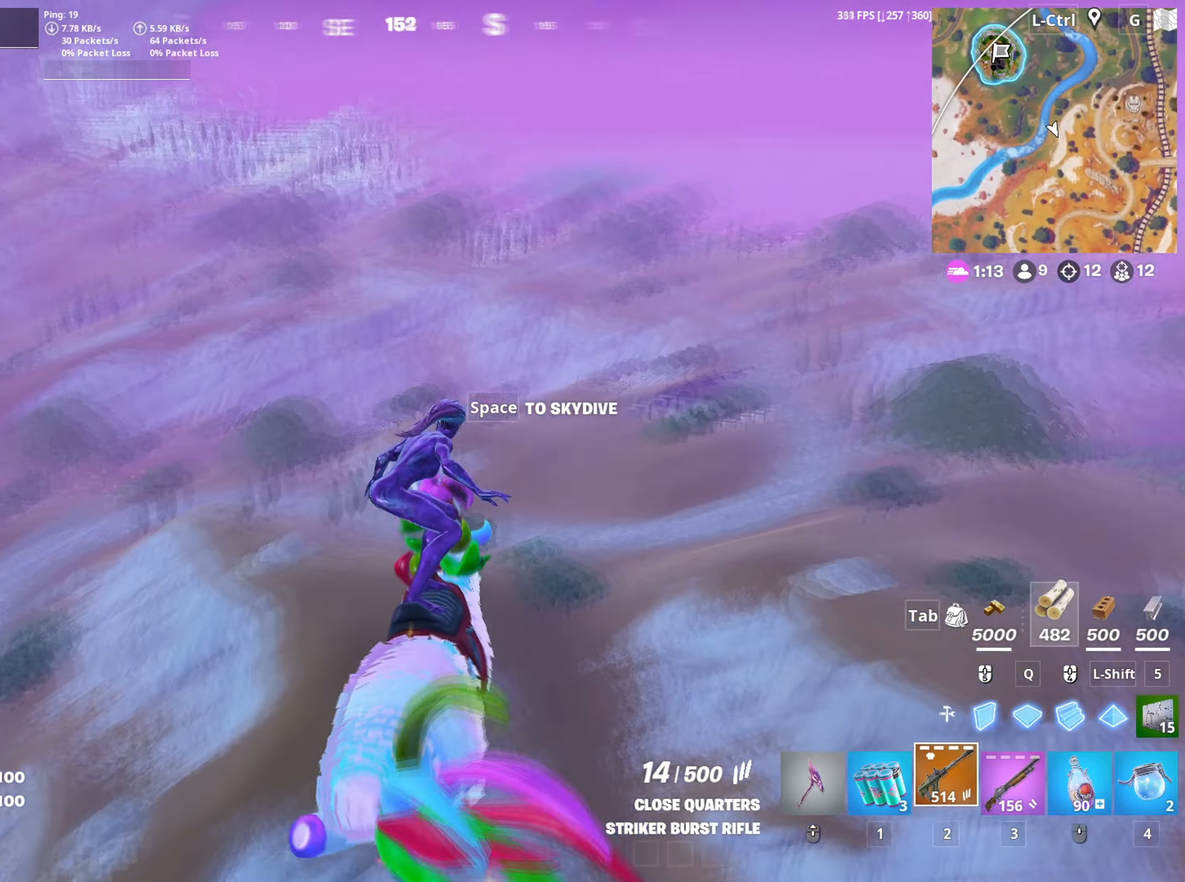
{"keys": [], "mouse": [], "mouse_move": "right", "events": [[133, "t", "down"], [200, "w", "up"], [233, "t", "up"]]}
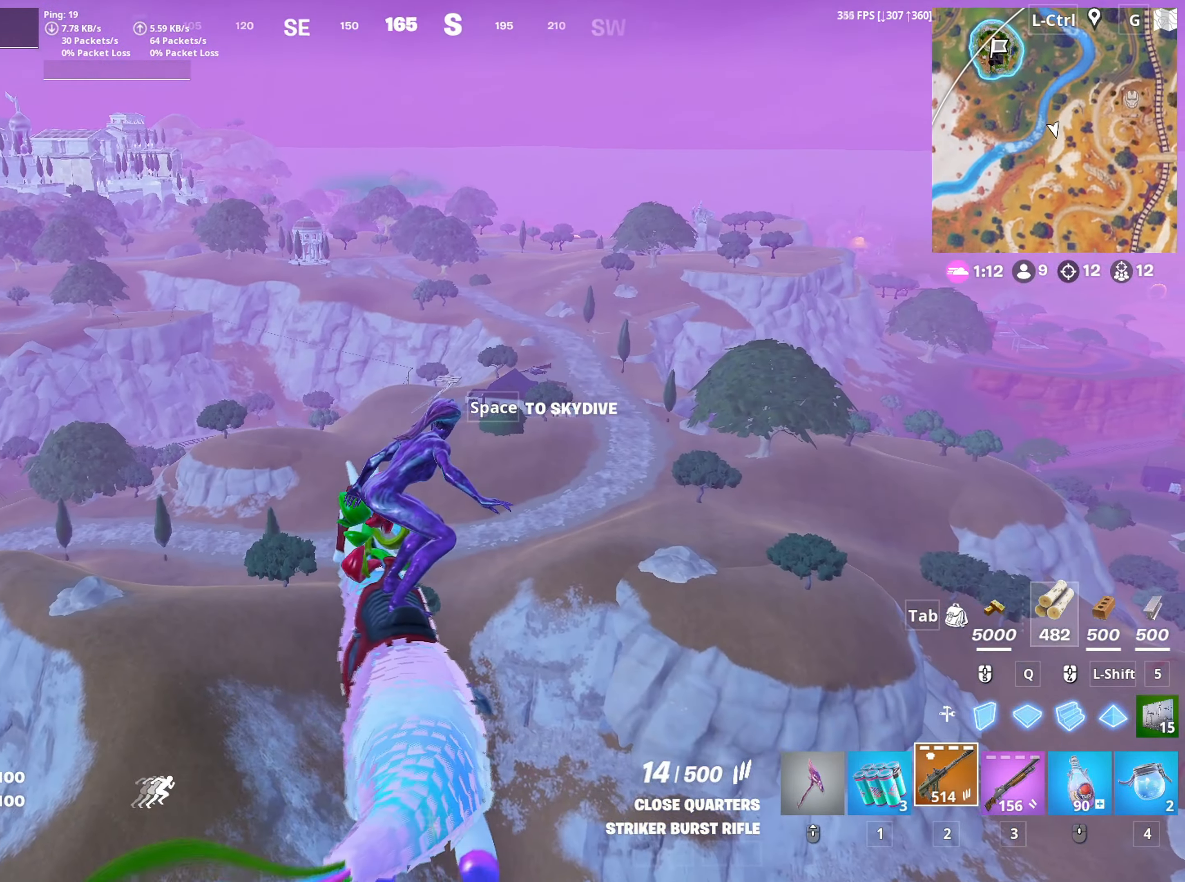
{"keys": ["w"], "mouse": [], "mouse_move": "still", "events": [[433, "w", "down"]]}
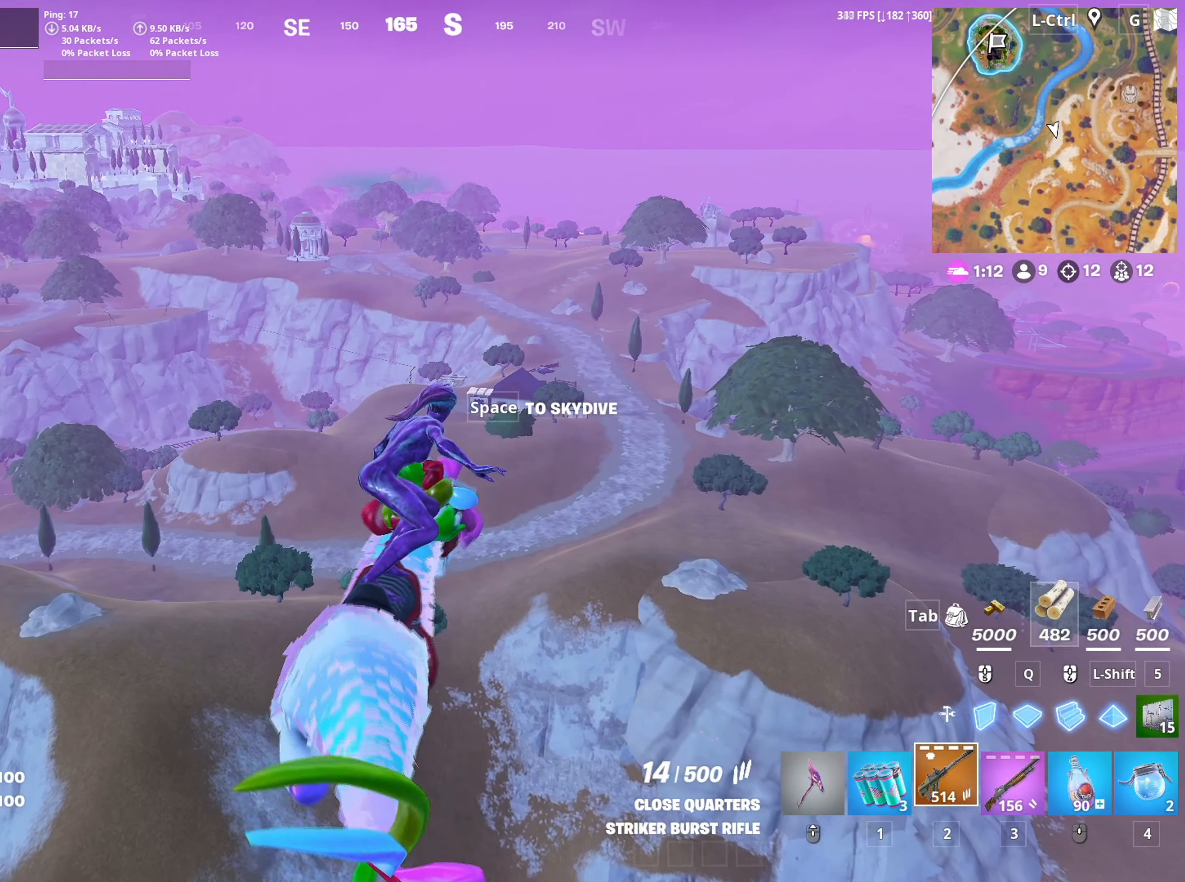
{"keys": ["w"], "mouse": [], "mouse_move": "still", "events": []}
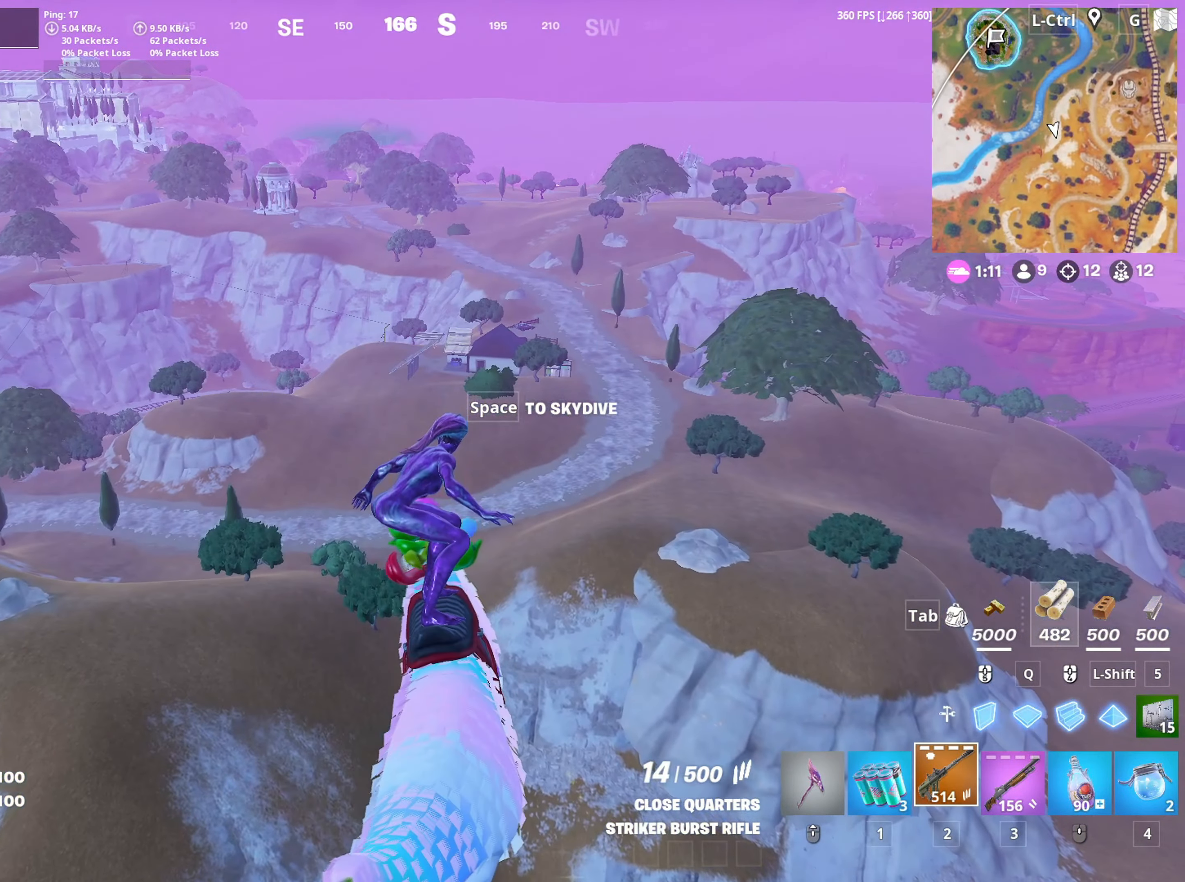
{"keys": ["w"], "mouse": [], "mouse_move": "still", "events": []}
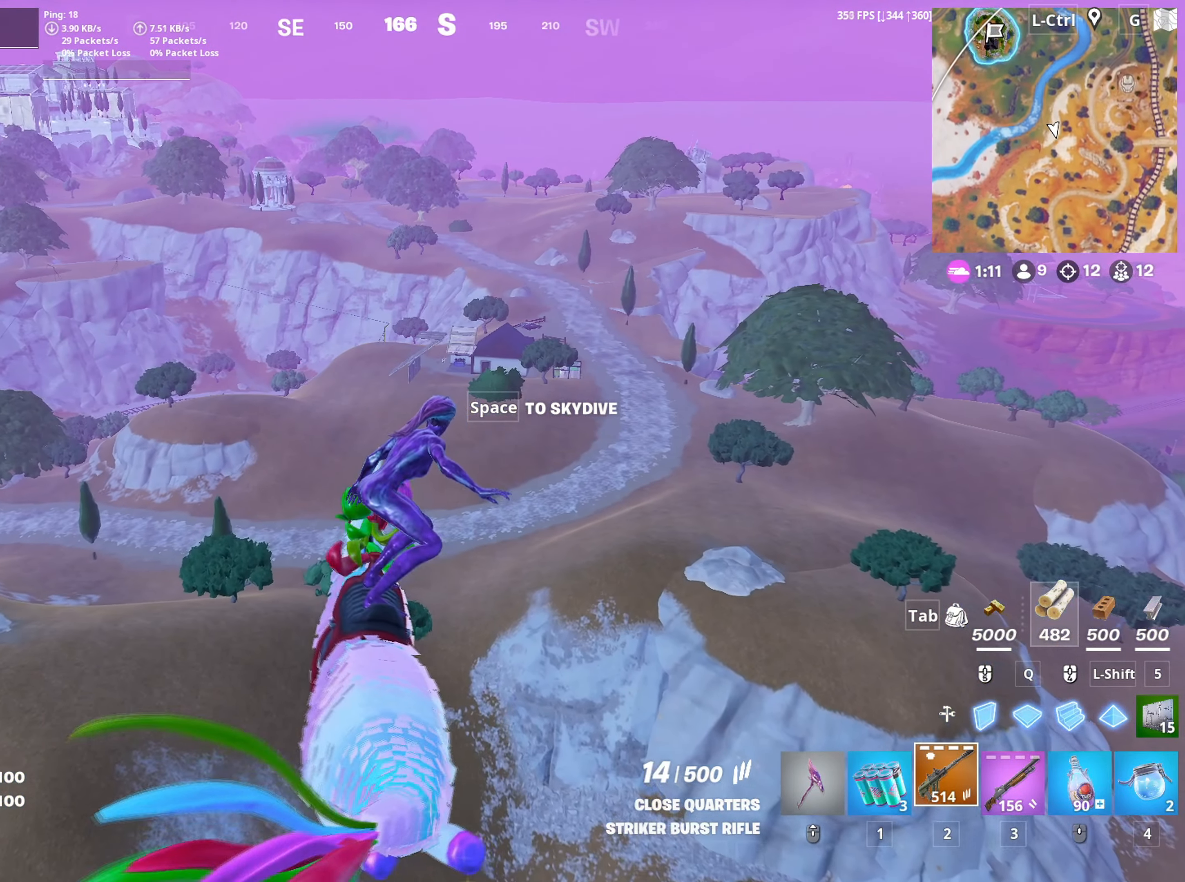
{"keys": ["w"], "mouse": [], "mouse_move": "up", "events": []}
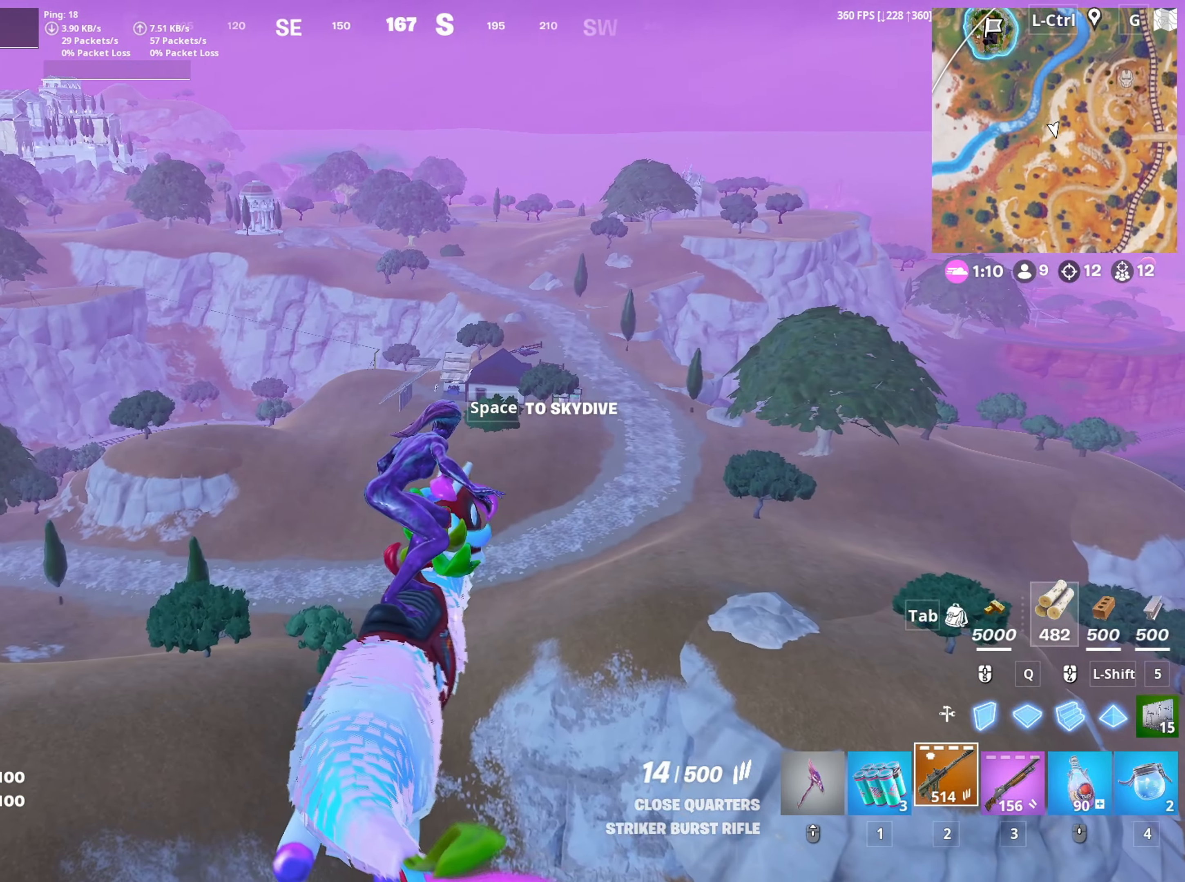
{"keys": ["w"], "mouse": [], "mouse_move": "still", "events": [[316, "space", "down"], [416, "space", "up"]]}
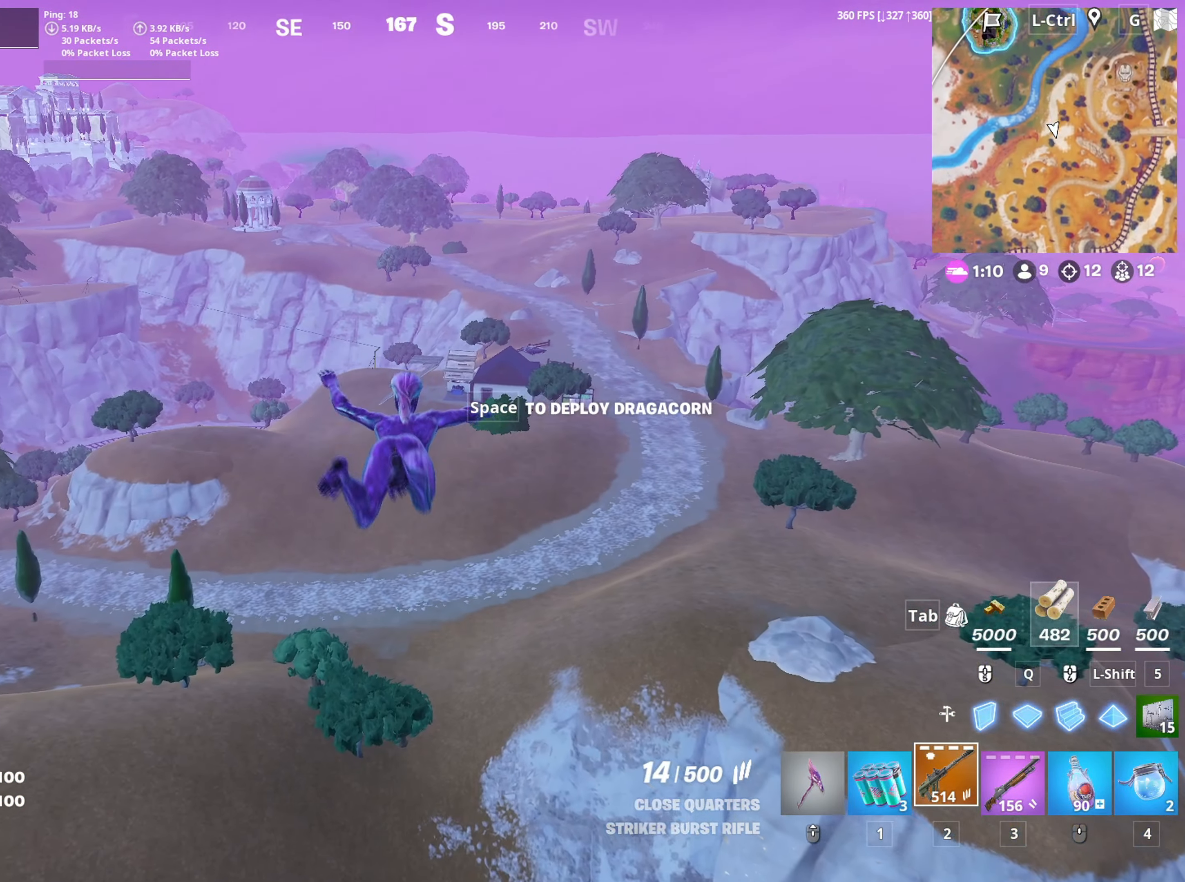
{"keys": ["w"], "mouse": [], "mouse_move": "still", "events": []}
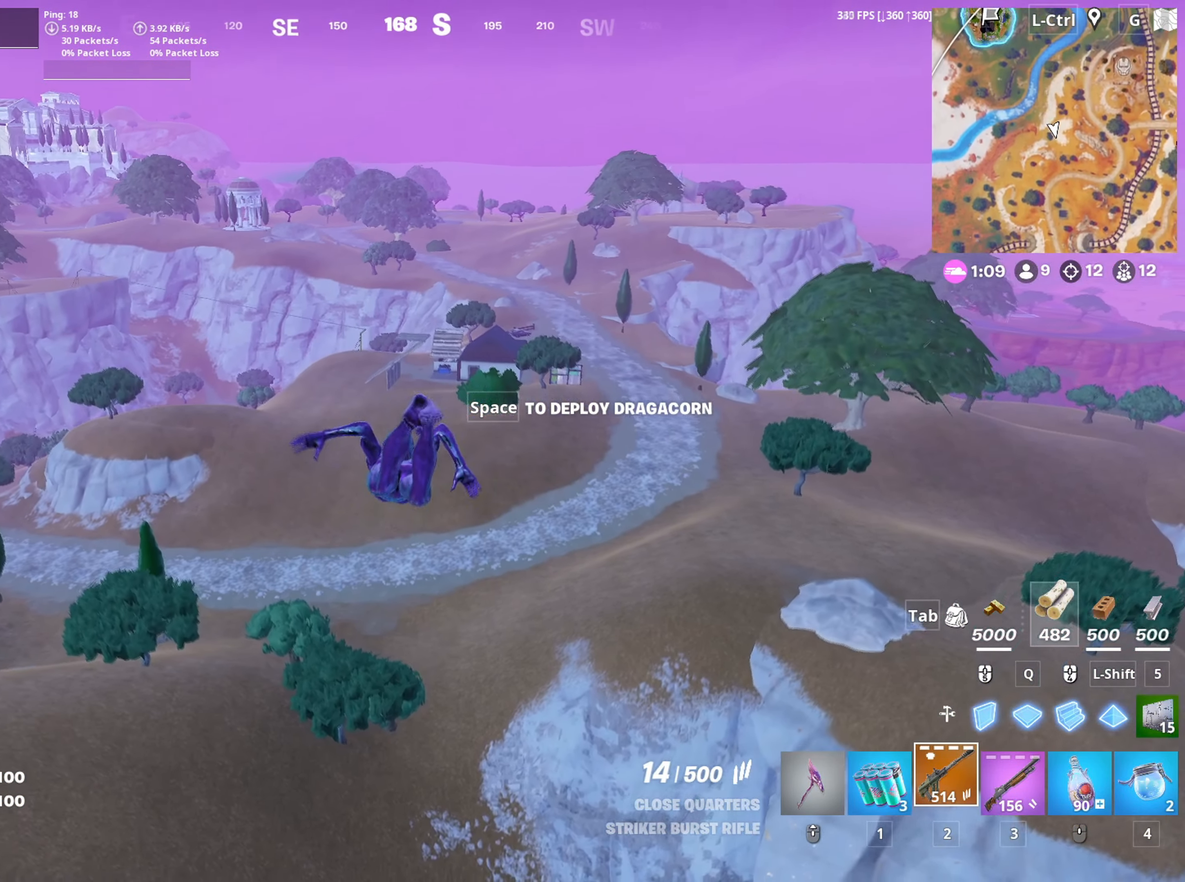
{"keys": ["t", "w"], "mouse": [], "mouse_move": "still", "events": [[250, "space", "down"], [400, "space", "up"], [483, "t", "down"]]}
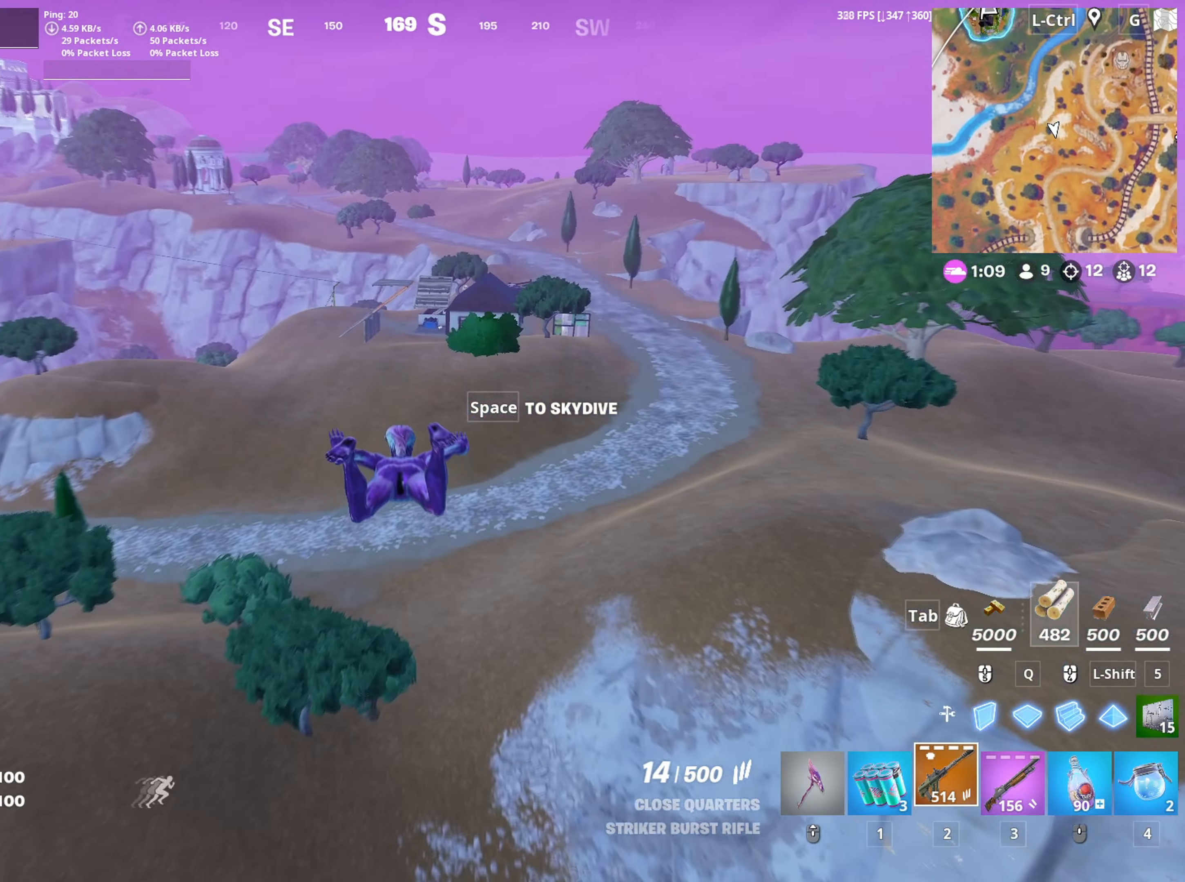
{"keys": [], "mouse": [], "mouse_move": "still", "events": [[33, "t", "up"], [33, "w", "up"]]}
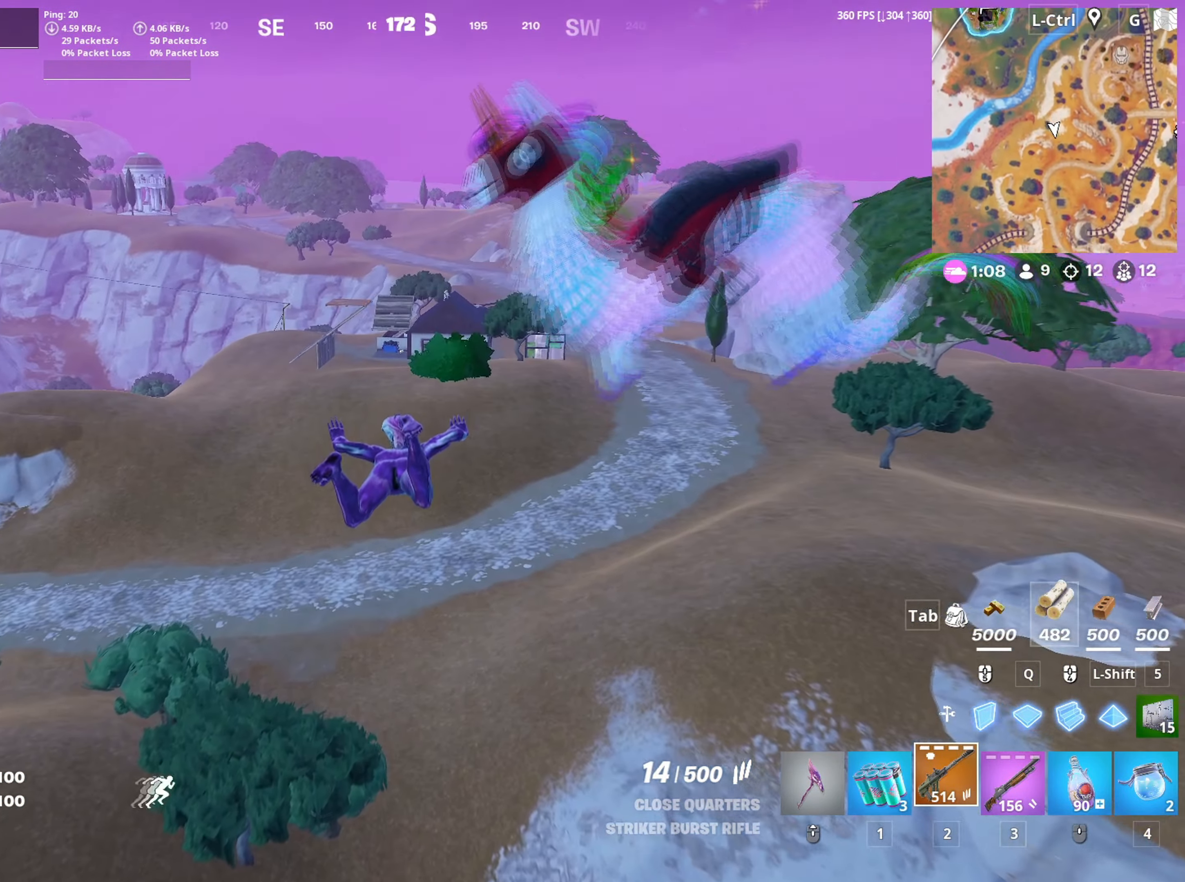
{"keys": ["w"], "mouse": [], "mouse_move": "still", "events": [[283, "w", "down"]]}
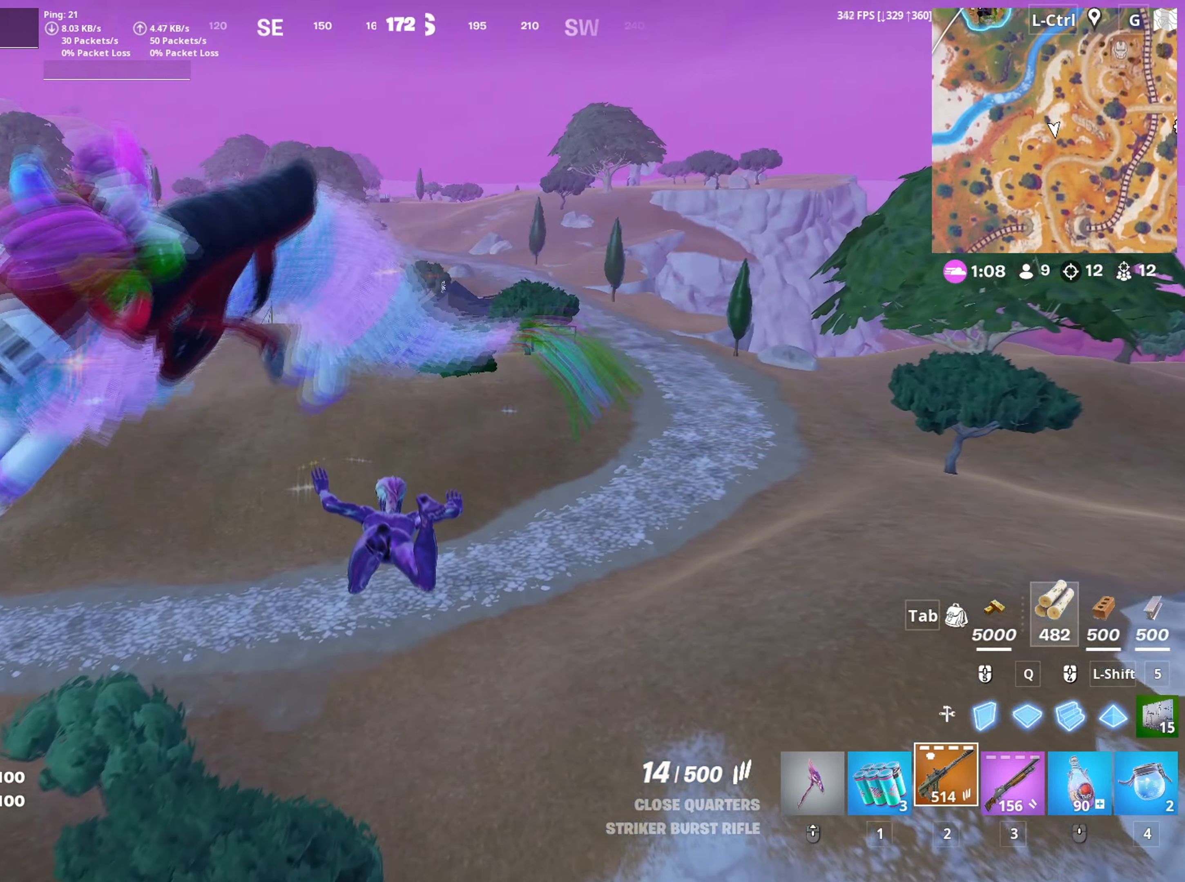
{"keys": ["d", "w"], "mouse": [], "mouse_move": "still", "events": [[16, "d", "down"]]}
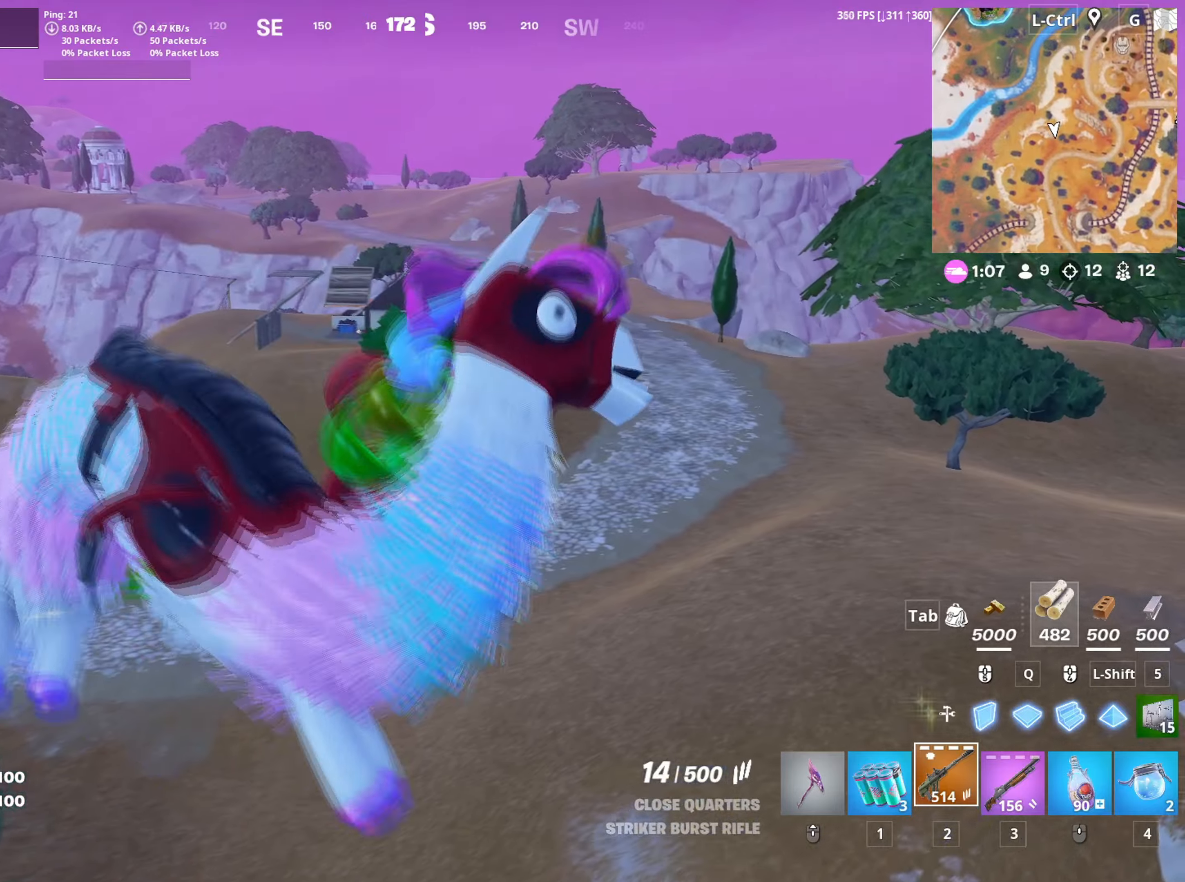
{"keys": ["d", "w"], "mouse": [], "mouse_move": "still", "events": []}
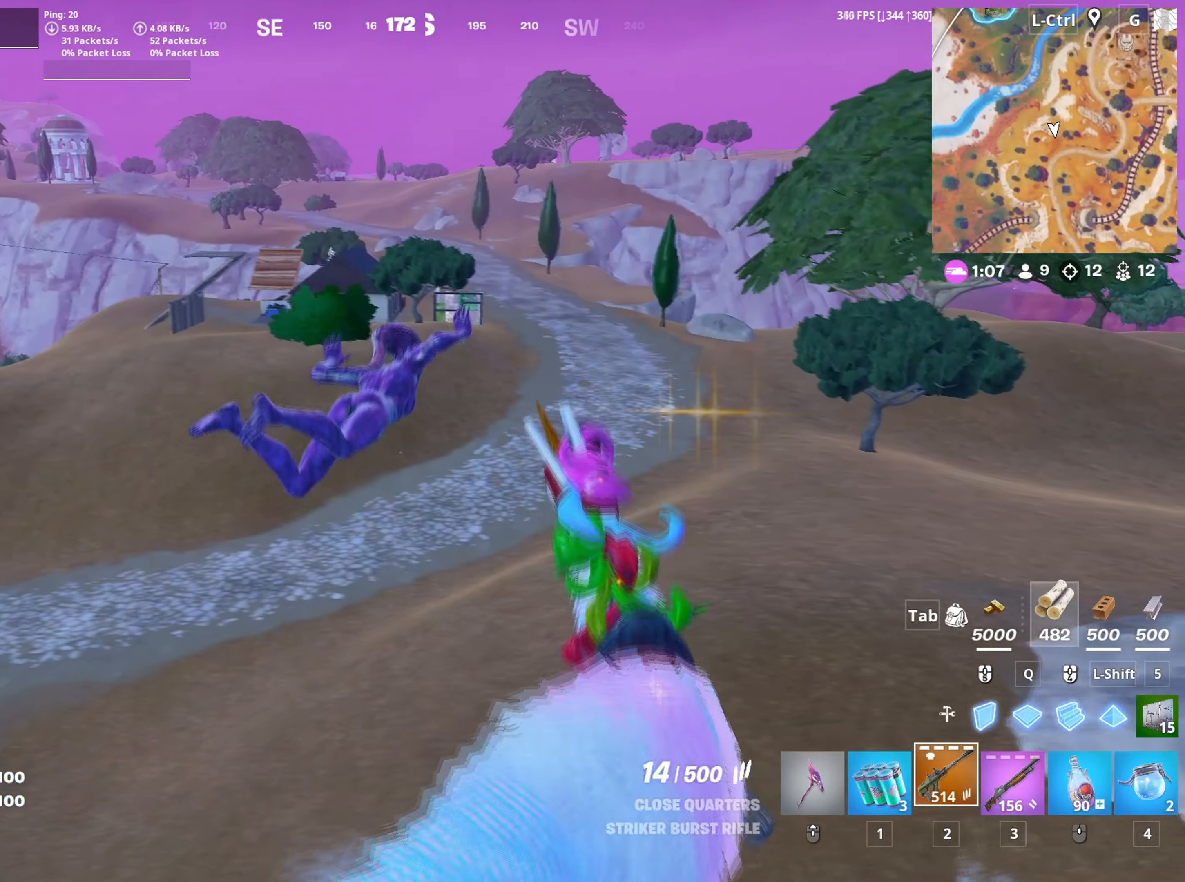
{"keys": ["w"], "mouse": [], "mouse_move": "still", "events": [[50, "d", "up"]]}
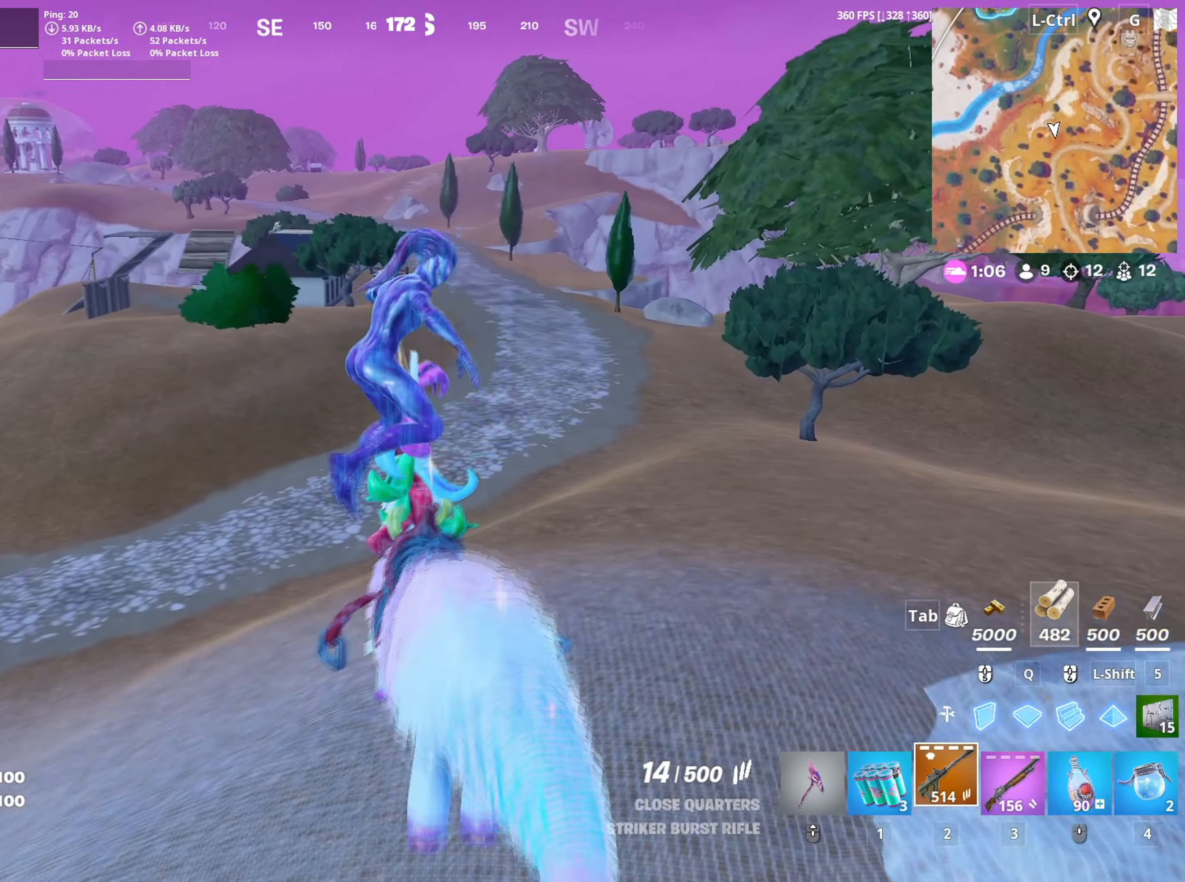
{"keys": ["w"], "mouse": [], "mouse_move": "still", "events": []}
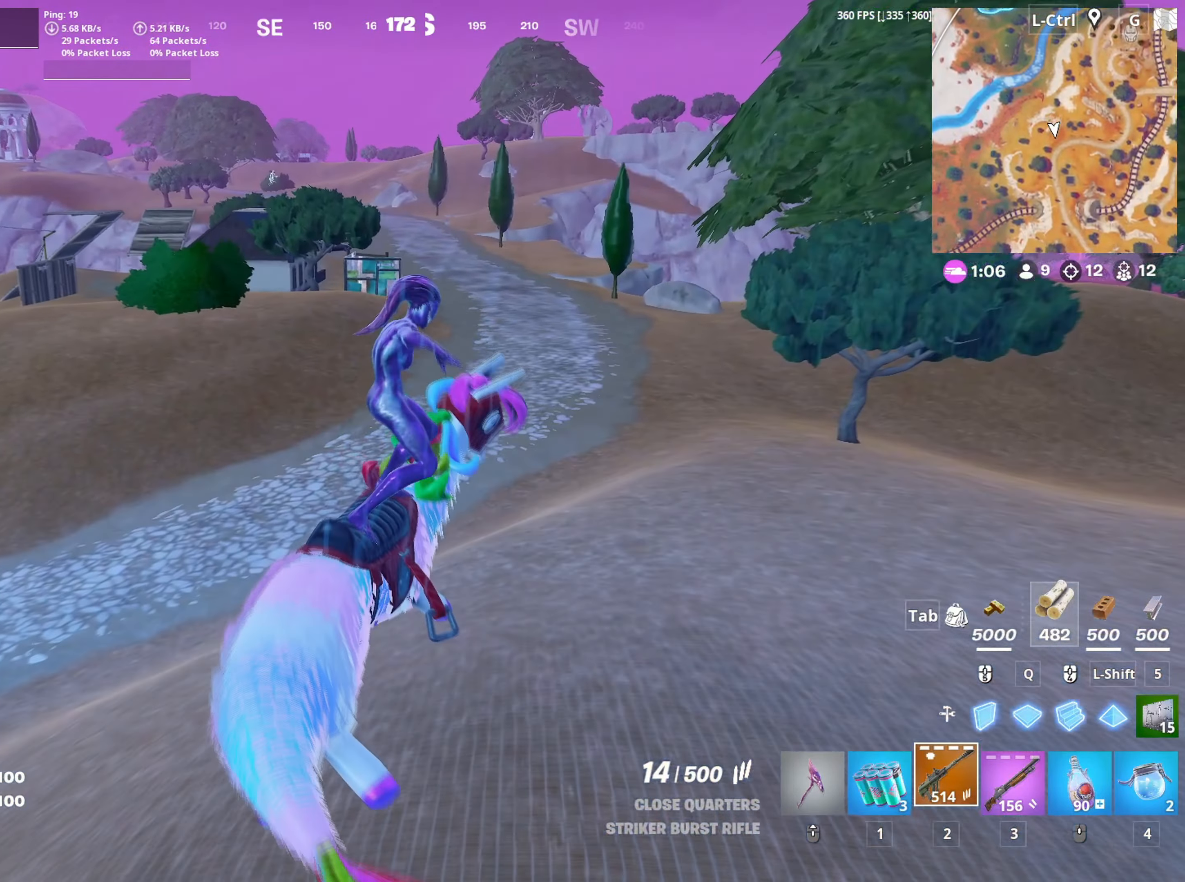
{"keys": ["d", "w"], "mouse": [], "mouse_move": "left", "events": [[216, "d", "down"]]}
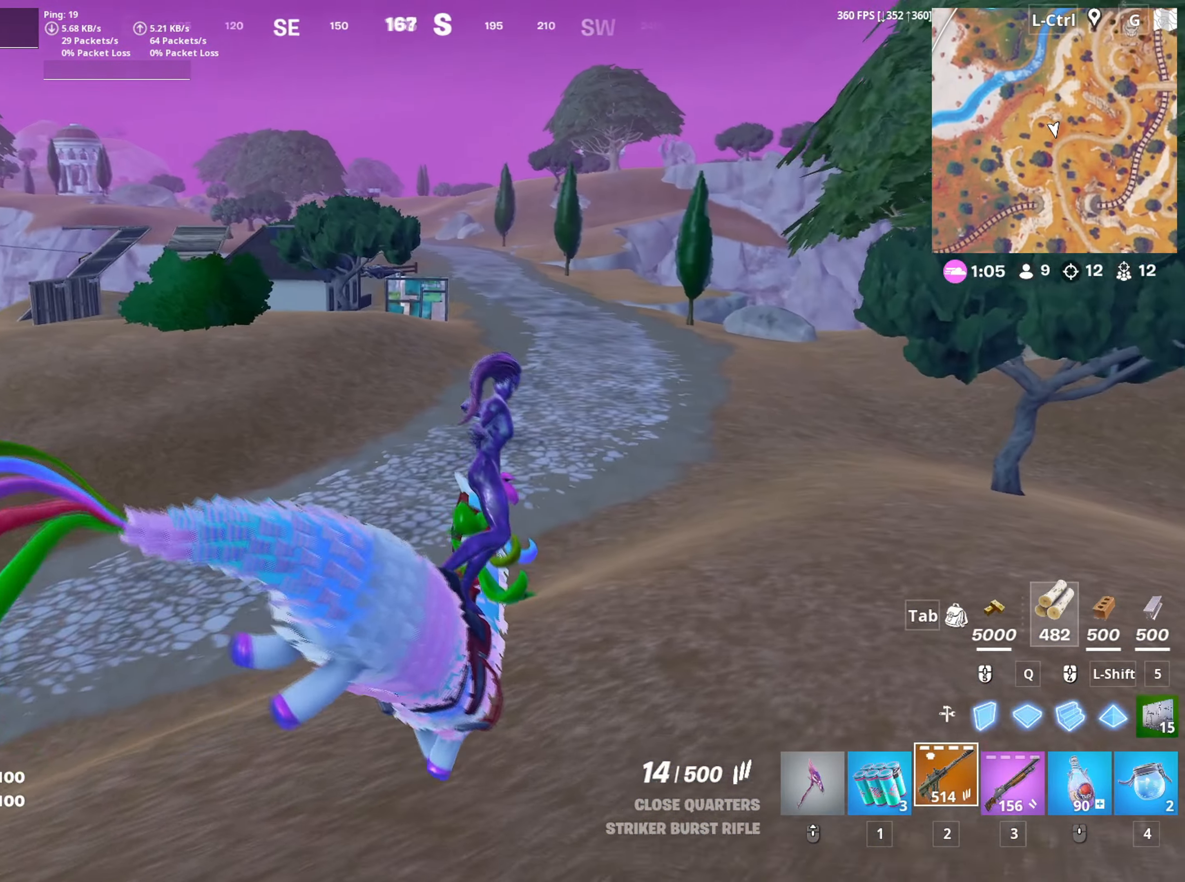
{"keys": ["c", "w"], "mouse": [], "mouse_move": "left", "events": [[333, "d", "up"], [466, "c", "down"]]}
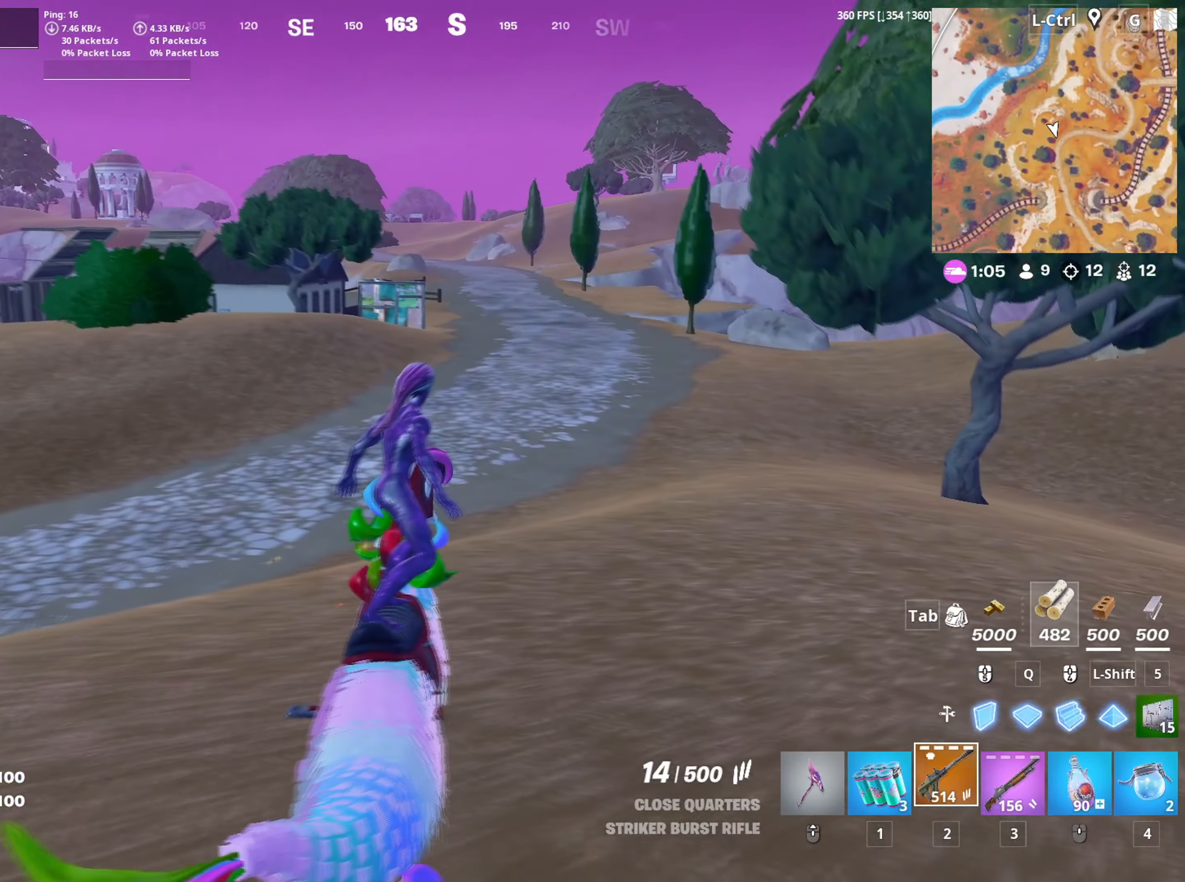
{"keys": ["d", "w"], "mouse": [], "mouse_move": "left", "events": [[16, "c", "up"], [300, "d", "down"]]}
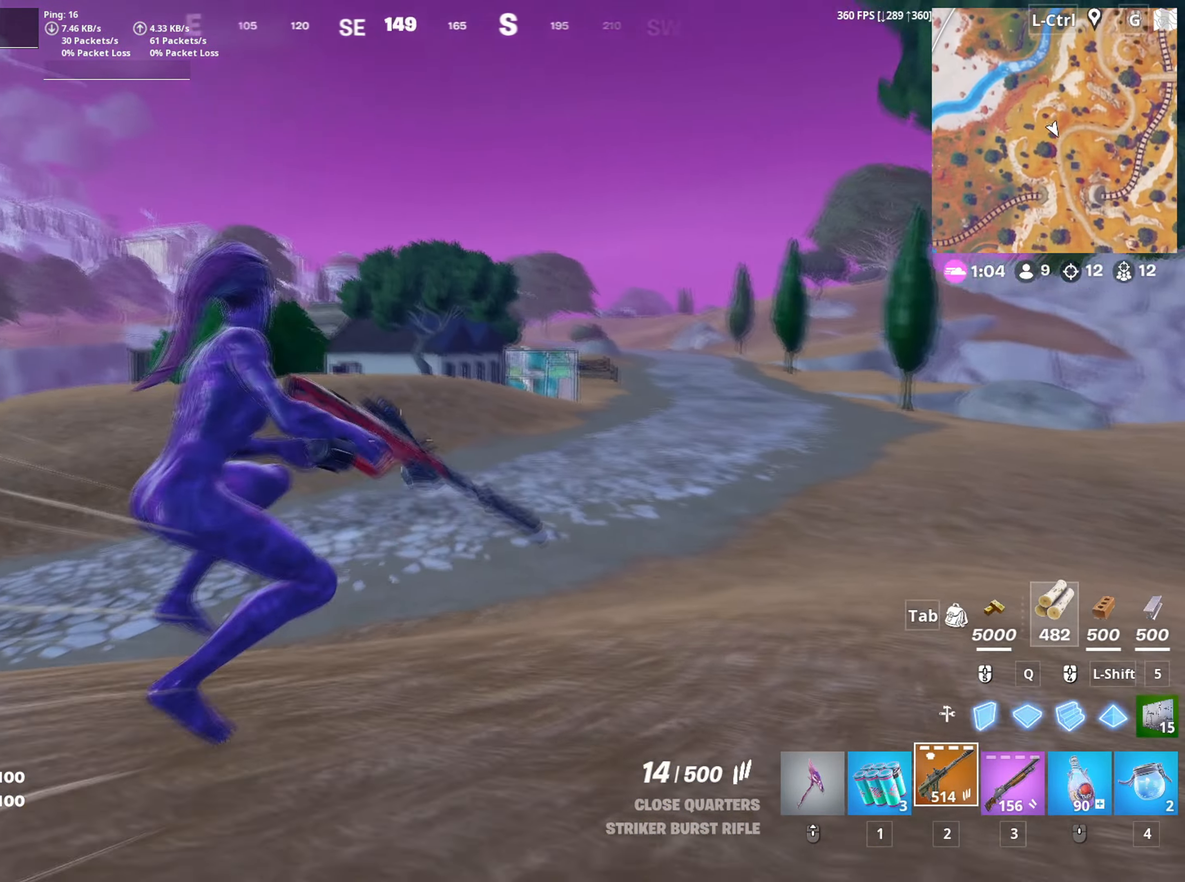
{"keys": ["d", "w"], "mouse": [], "mouse_move": "still", "events": []}
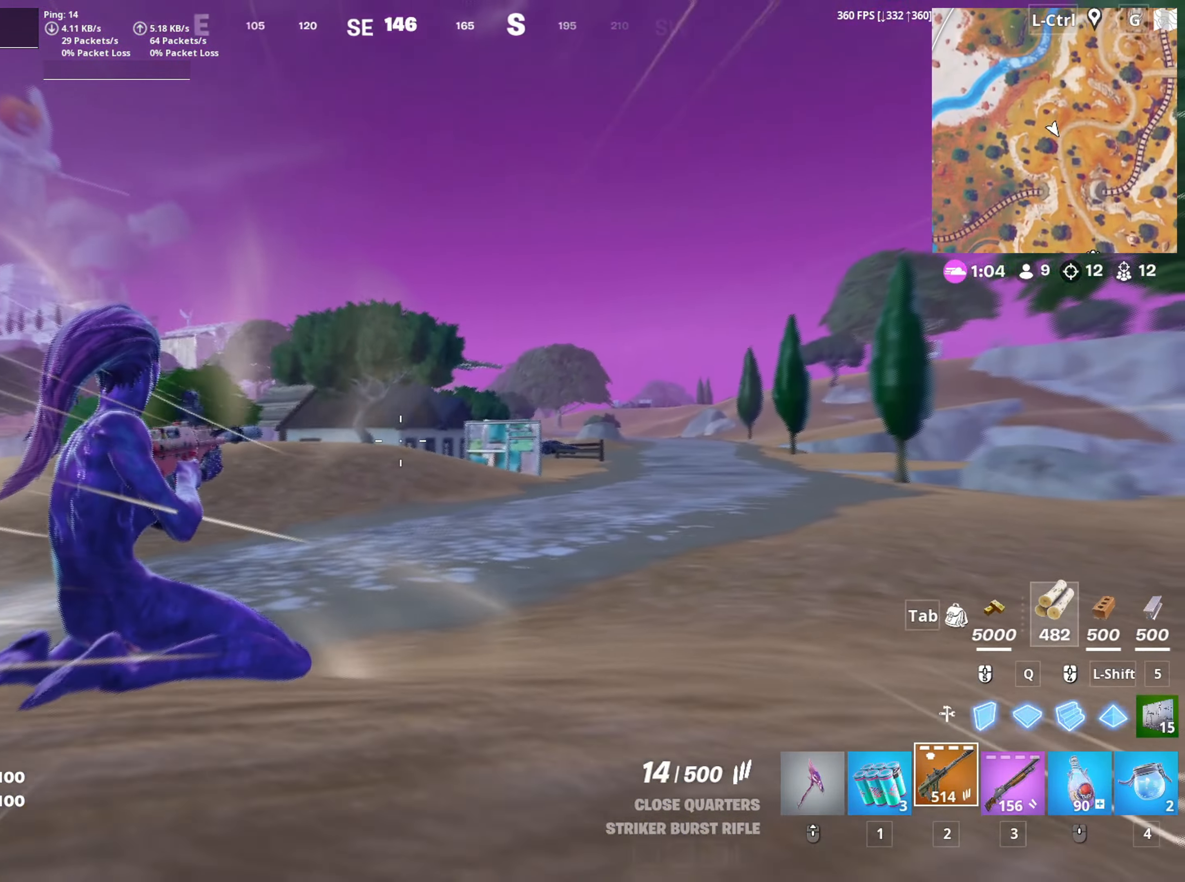
{"keys": ["d", "w"], "mouse": [], "mouse_move": "left", "events": []}
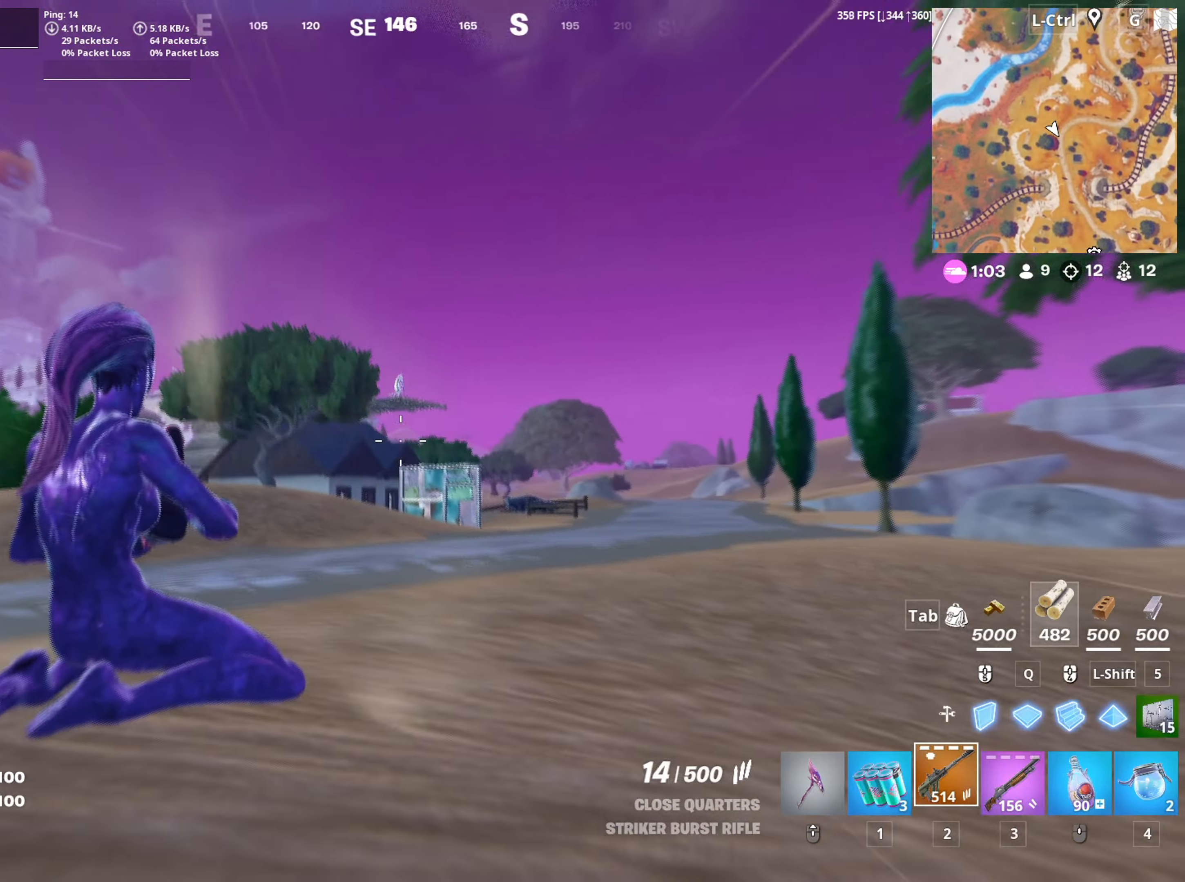
{"keys": ["w"], "mouse": ["right"], "mouse_move": "still", "events": [[66, "d", "up"], [116, "mouse_right", "down"], [200, "c", "down"], [250, "c", "up"]]}
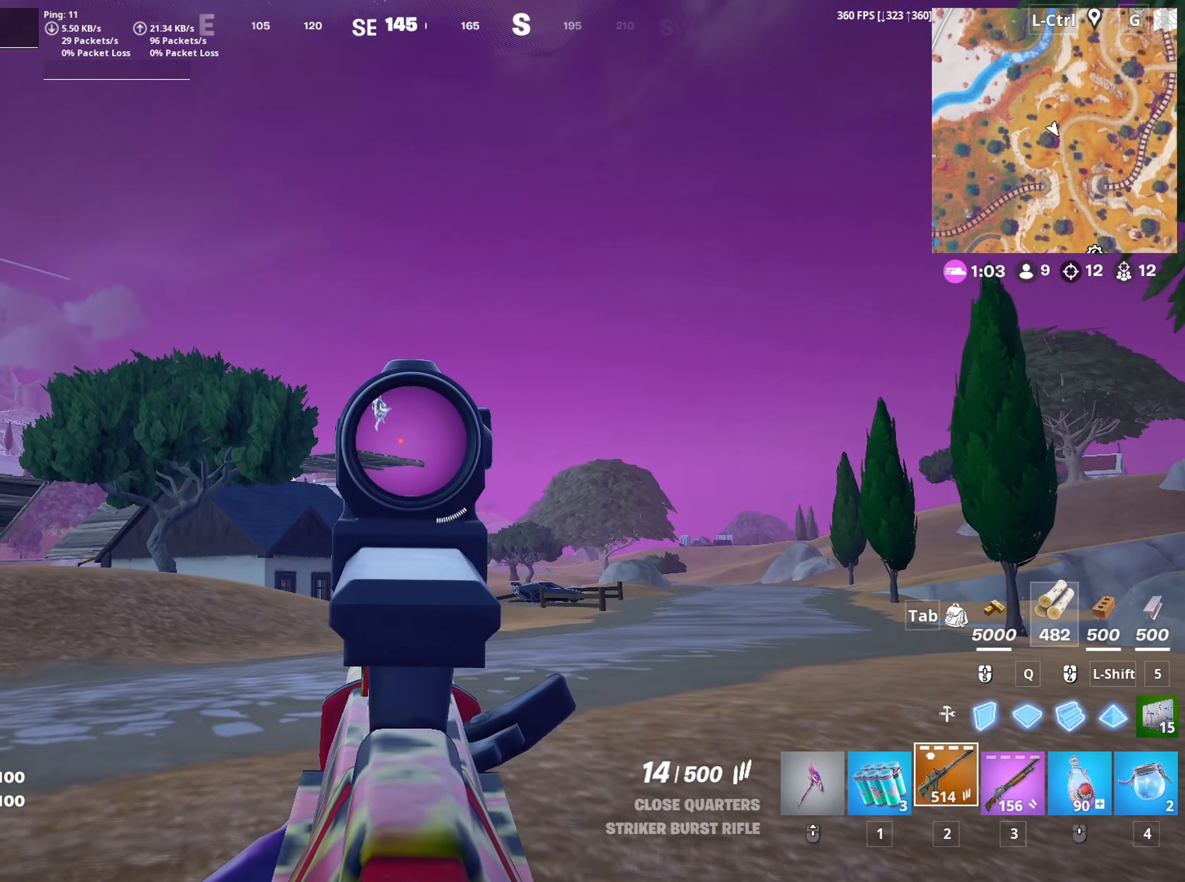
{"keys": ["w"], "mouse": ["left", "right"], "mouse_move": "still", "events": [[83, "w", "up"], [316, "w", "down"], [400, "c", "down"], [450, "mouse_left", "down"], [500, "c", "up"]]}
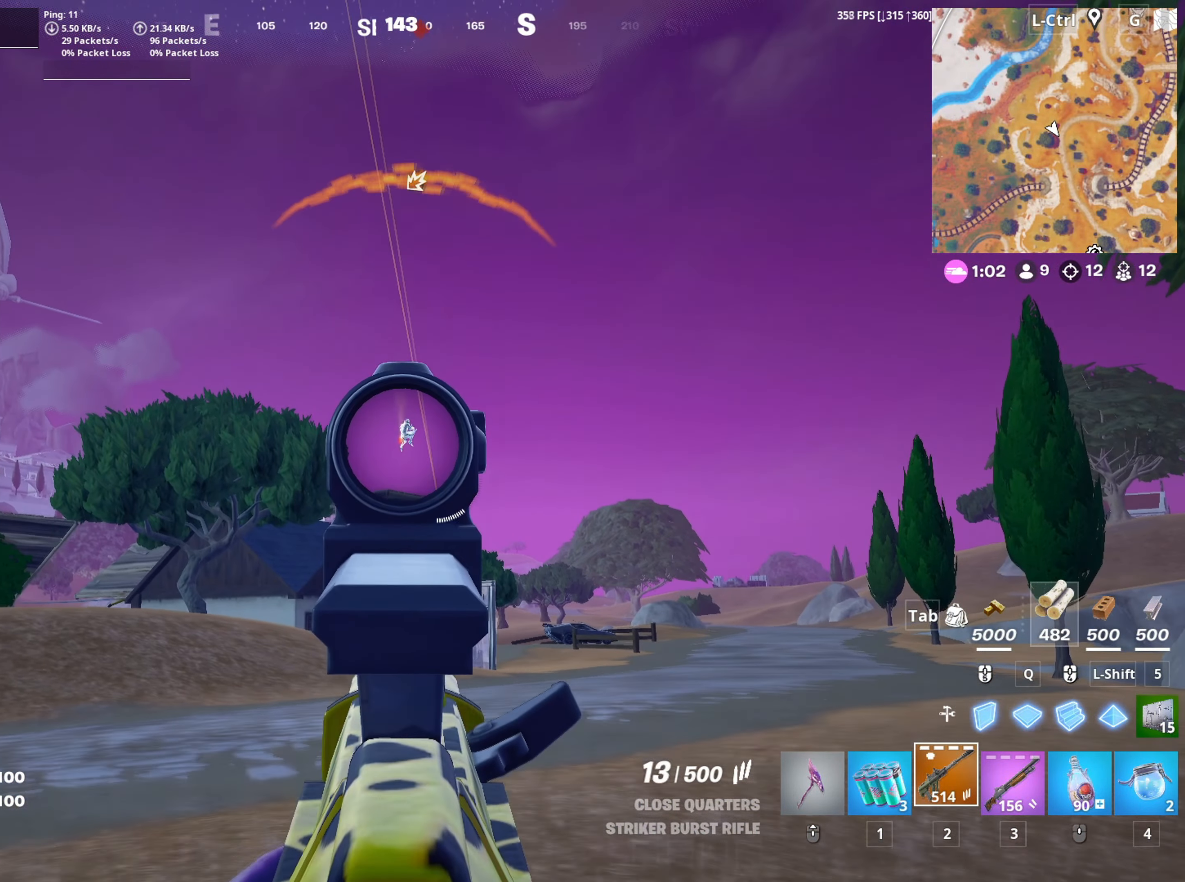
{"keys": ["w"], "mouse": ["left", "right"], "mouse_move": "down", "events": [[100, "w", "up"], [150, "mouse_left", "up"], [466, "mouse_left", "down"], [466, "w", "down"]]}
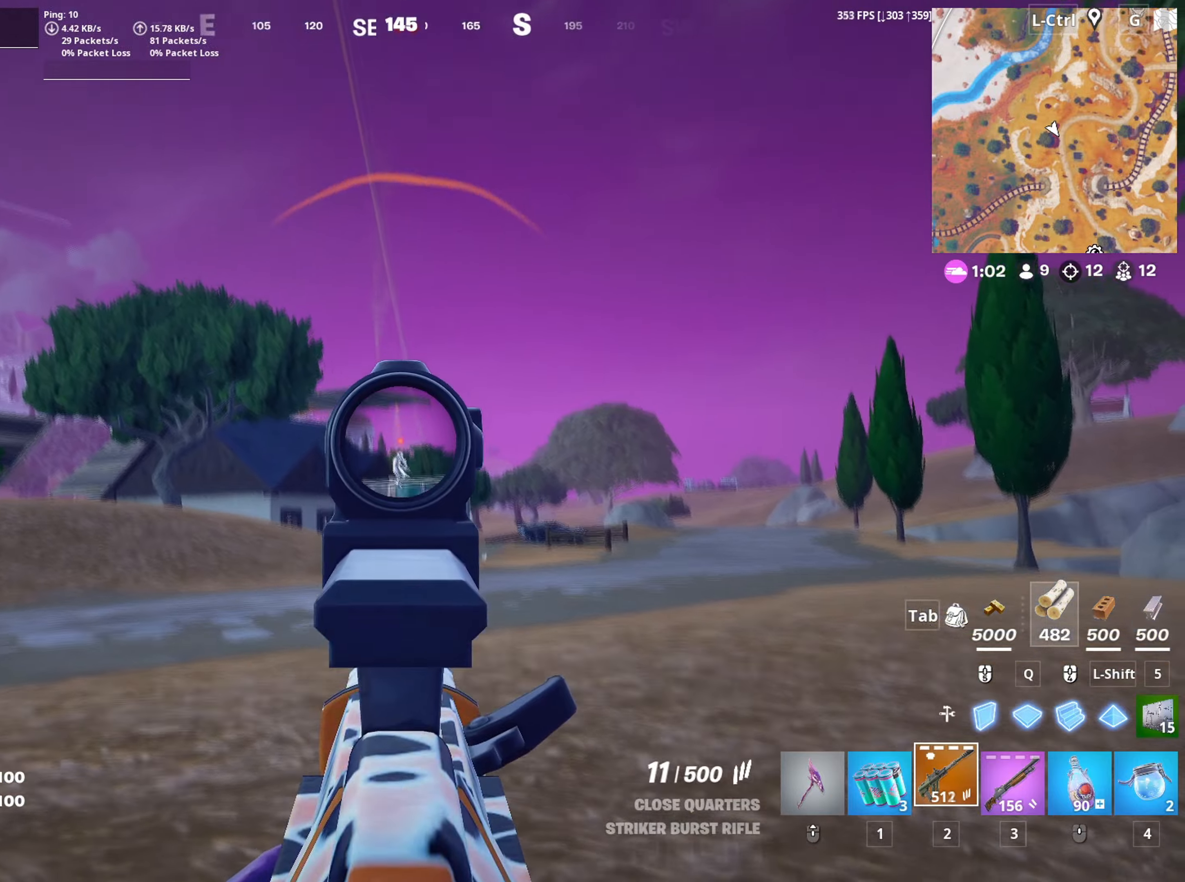
{"keys": ["w"], "mouse": ["left", "right"], "mouse_move": "down", "events": [[166, "mouse_left", "up"], [433, "mouse_left", "down"]]}
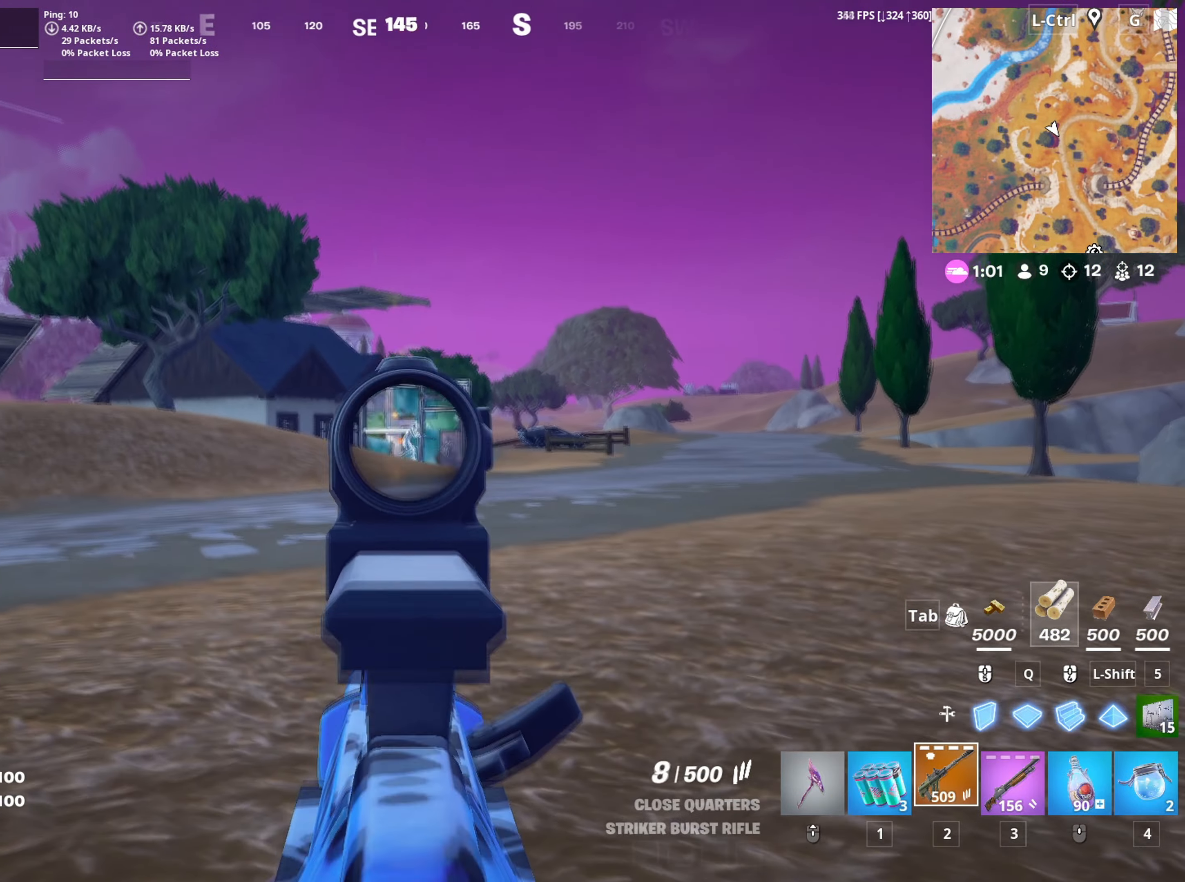
{"keys": ["a"], "mouse": ["right"], "events": [[83, "mouse_left", "up"], [266, "d", "down"], [316, "w", "up"], [350, "mouse_left", "down"], [500, "a", "down"], [500, "d", "up"], [500, "mouse_left", "up"]]}
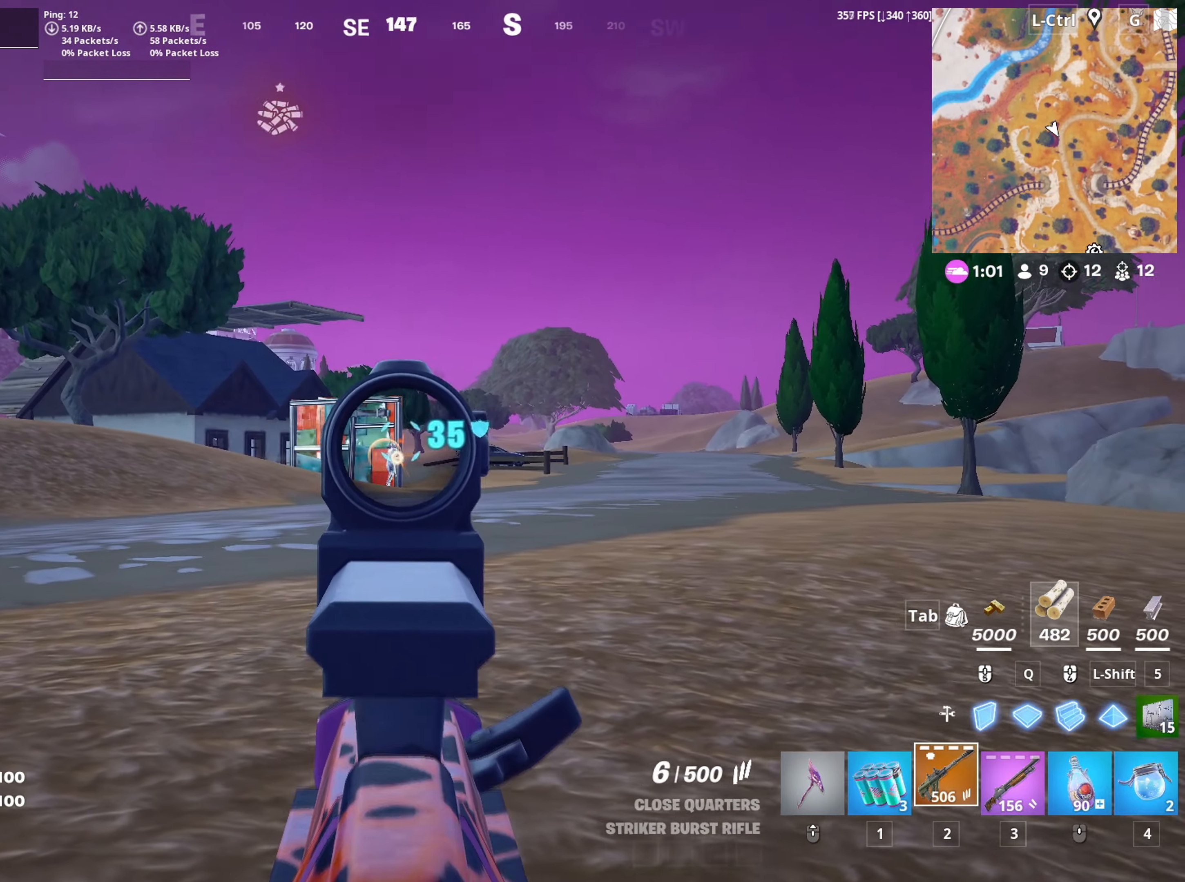
{"keys": ["w"], "mouse": ["right"], "mouse_move": "right", "events": [[133, "w", "down"], [200, "a", "up"], [233, "d", "down"], [233, "mouse_left", "down"], [333, "w", "up"], [416, "a", "down"], [416, "mouse_left", "up"], [433, "d", "up"], [466, "w", "down"], [483, "a", "up"]]}
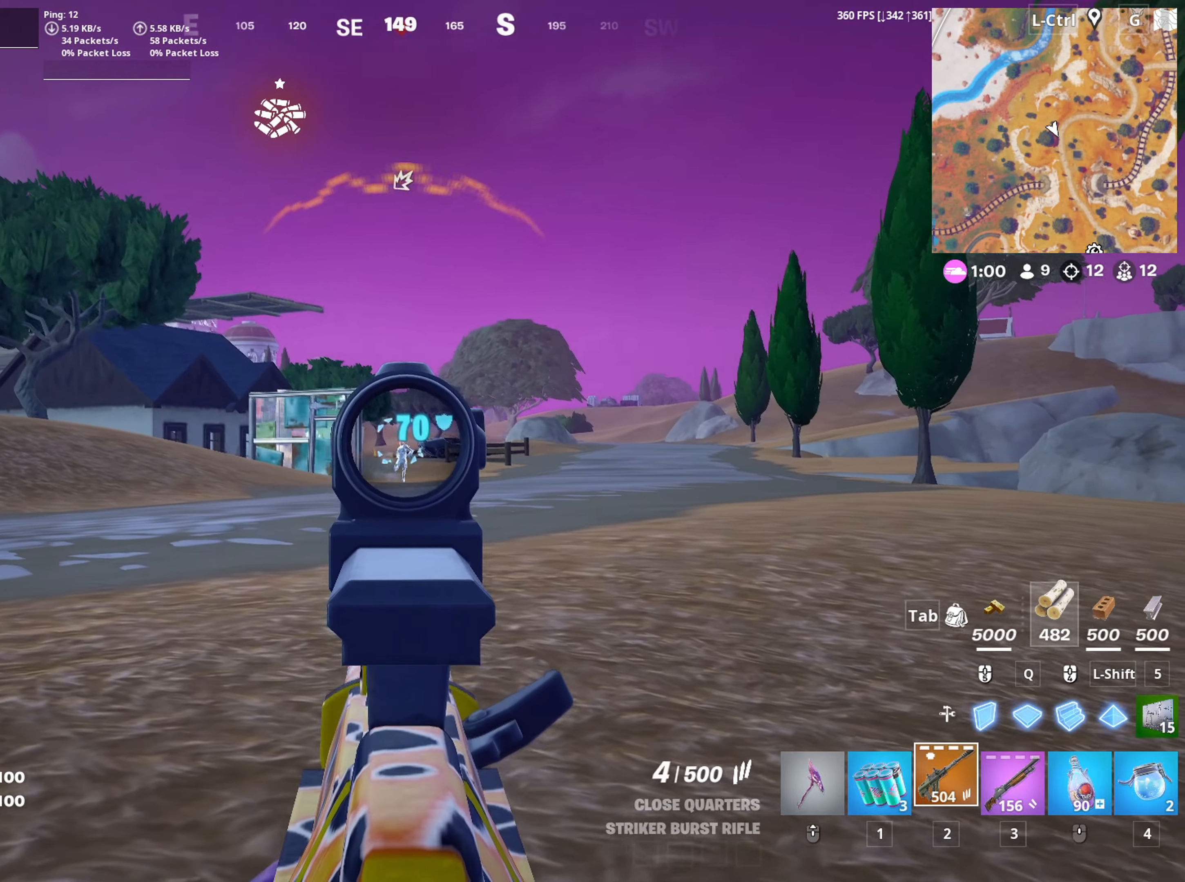
{"keys": ["w"], "mouse": ["right"], "mouse_move": "still", "events": [[16, "d", "down"], [166, "d", "up"], [166, "mouse_left", "down"], [250, "a", "down"], [350, "a", "up"], [350, "mouse_left", "up"], [433, "d", "down"], [483, "d", "up"]]}